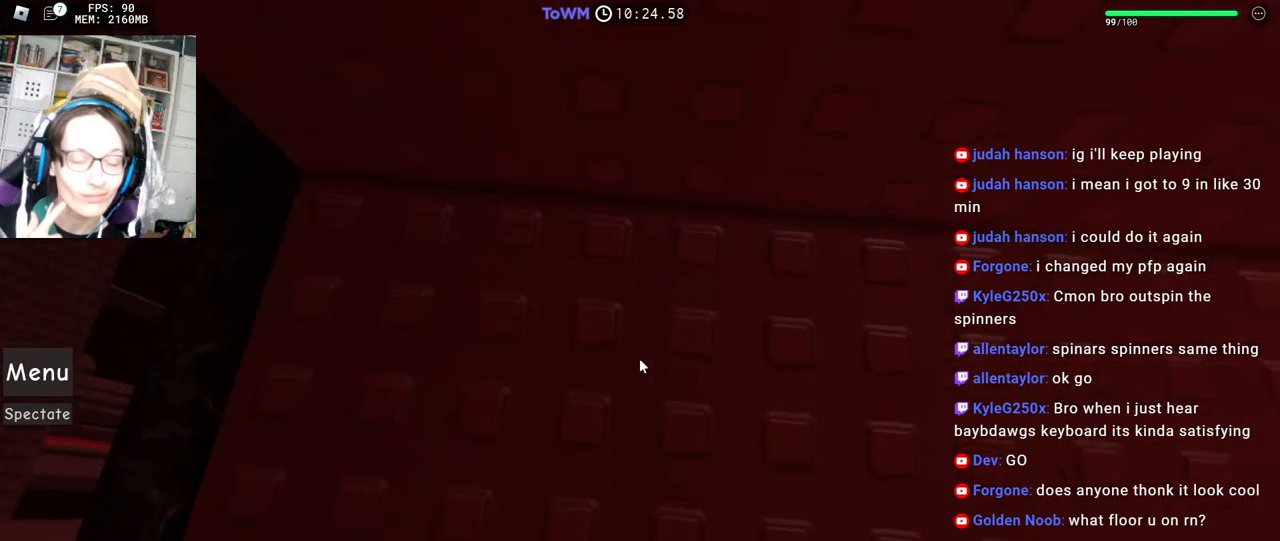
Gameplay with keyboard and mouse; each line is a JSON object with the keys and mouse buttons held at the frame after it. "events" lists presses ("down") and releases ("up") of "a", "ctrl", "d", "e", "q", "s", "shift", "space", "w", "mouse_left", "mouse_wheel", "mouse_right", "mouse_mb4" and "mouse_mb5" between this image and that frame as [ms after this image, input, new state], when the widget could be followed in between. "mouse_left", "mouse_wheel", "mouse_right", "mouse_mb4", "mouse_mb5" = the "left", "wheel", "right", "mb4", "mb5" buttons of the "mouse" list. No other keys are recorded. "wheel" means that the mouse wheel is clicked or scrolled. Mouse movement is not recorded.
{"keys": ["space"], "mouse": [], "events": [[250, "a", "down"], [250, "s", "down"], [384, "s", "up"], [400, "a", "up"], [434, "space", "down"]]}
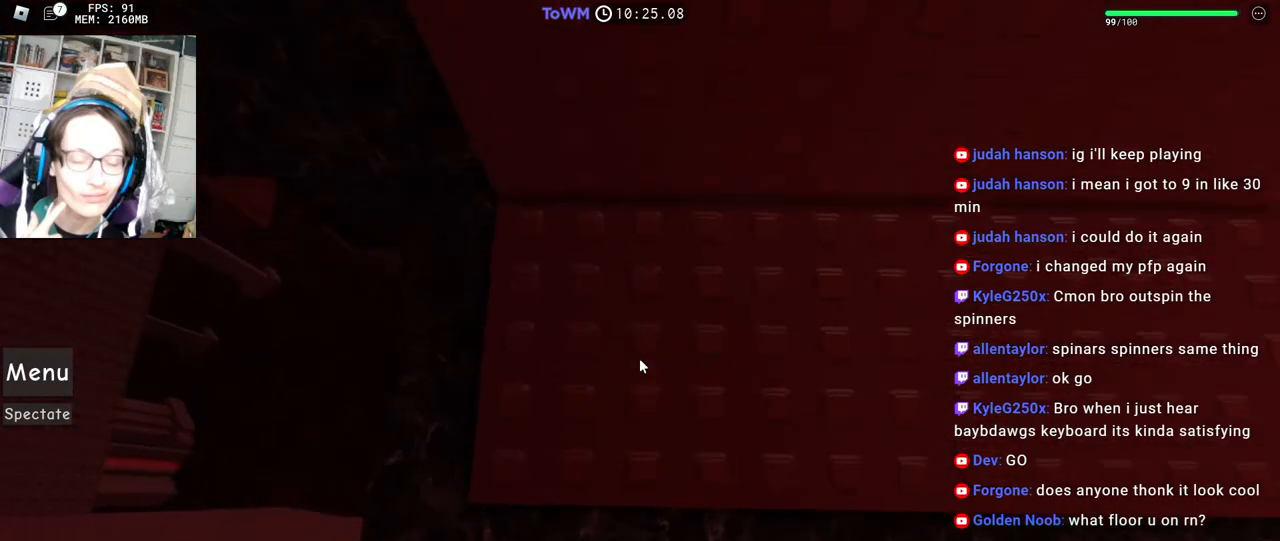
{"keys": [], "mouse": ["right"], "events": [[34, "mouse_right", "down"], [34, "space", "up"], [84, "a", "down"], [217, "a", "up"], [300, "w", "down"], [384, "w", "up"]]}
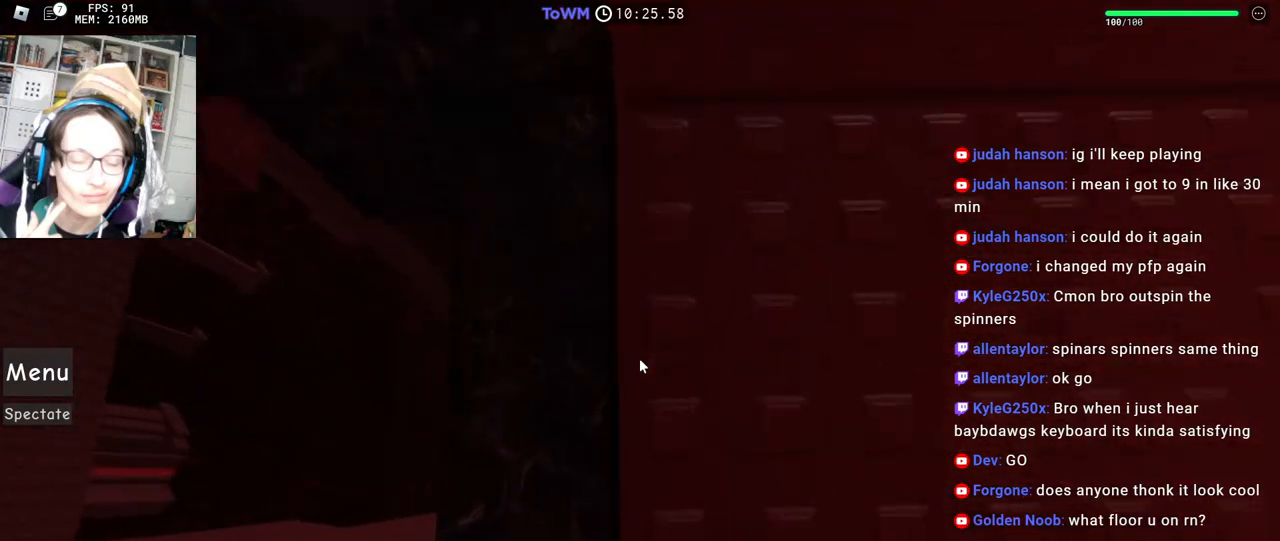
{"keys": [], "mouse": ["right"], "events": [[50, "space", "down"], [134, "space", "up"], [200, "s", "down"], [250, "s", "up"]]}
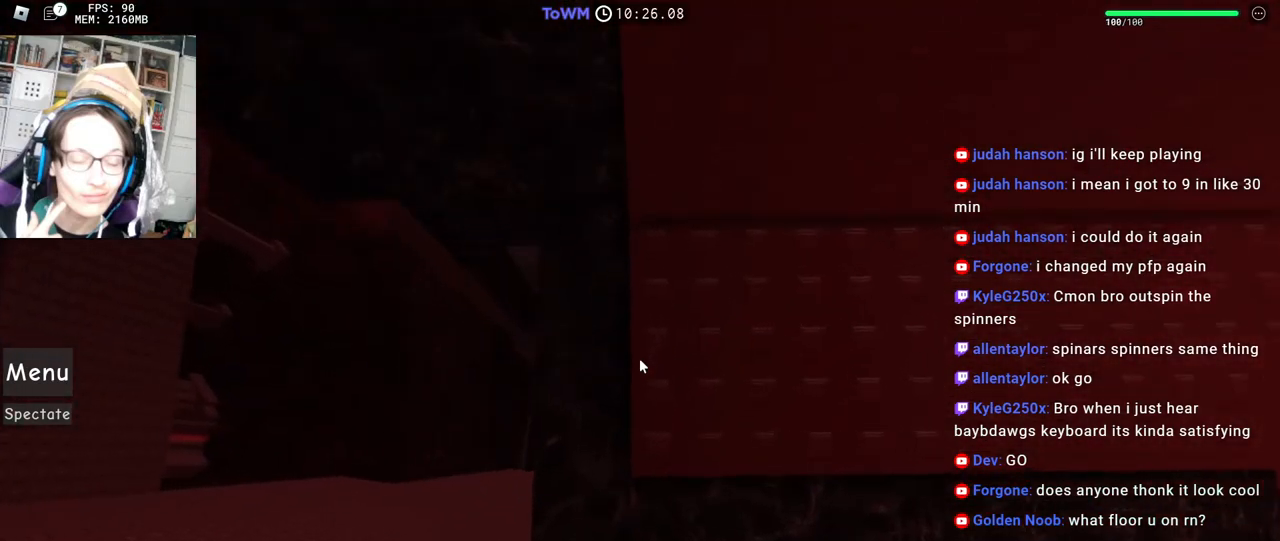
{"keys": [], "mouse": ["right"], "events": [[150, "space", "down"], [217, "space", "up"], [317, "d", "down"], [350, "d", "up"]]}
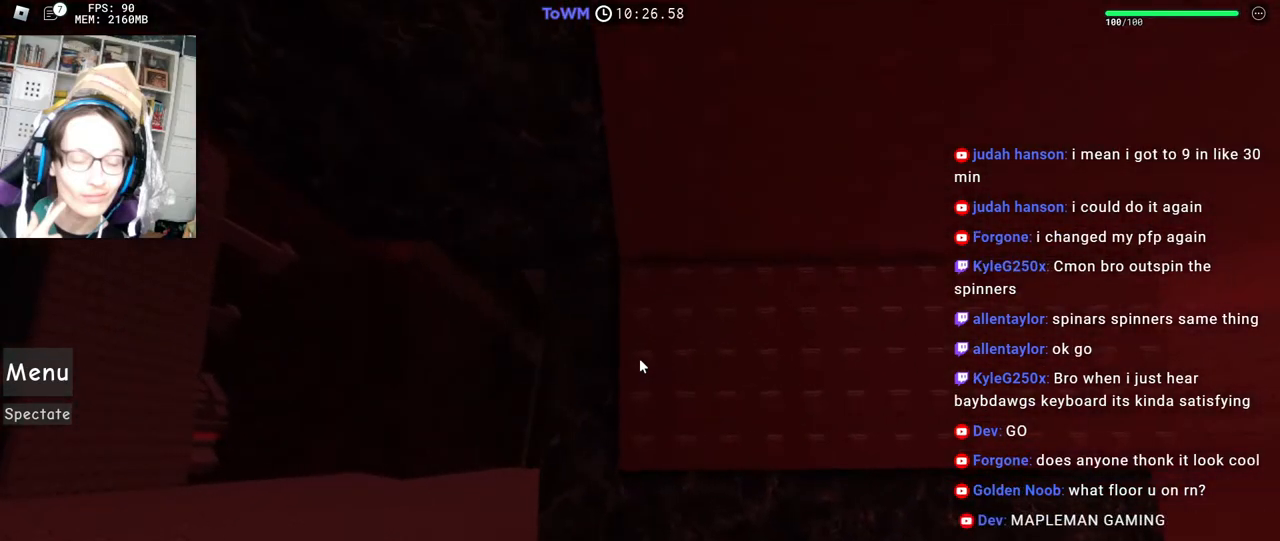
{"keys": [], "mouse": ["right"], "events": [[234, "space", "down"], [317, "space", "up"], [384, "a", "down"], [384, "w", "down"], [434, "a", "up"], [434, "w", "up"]]}
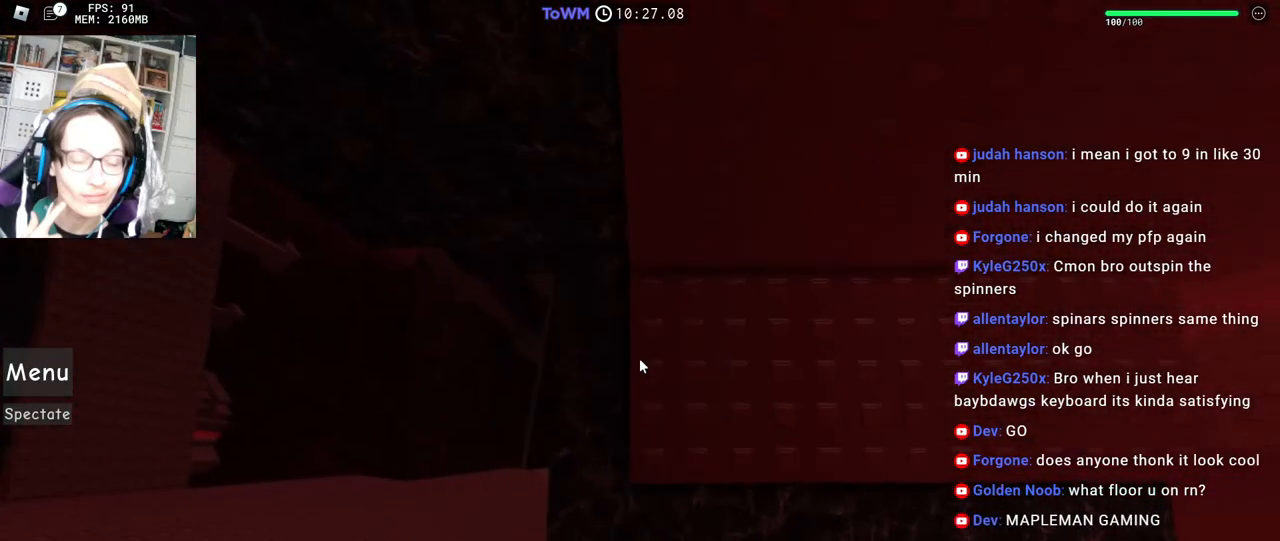
{"keys": [], "mouse": ["right"], "events": [[334, "space", "down"], [384, "space", "up"], [450, "s", "down"], [484, "s", "up"]]}
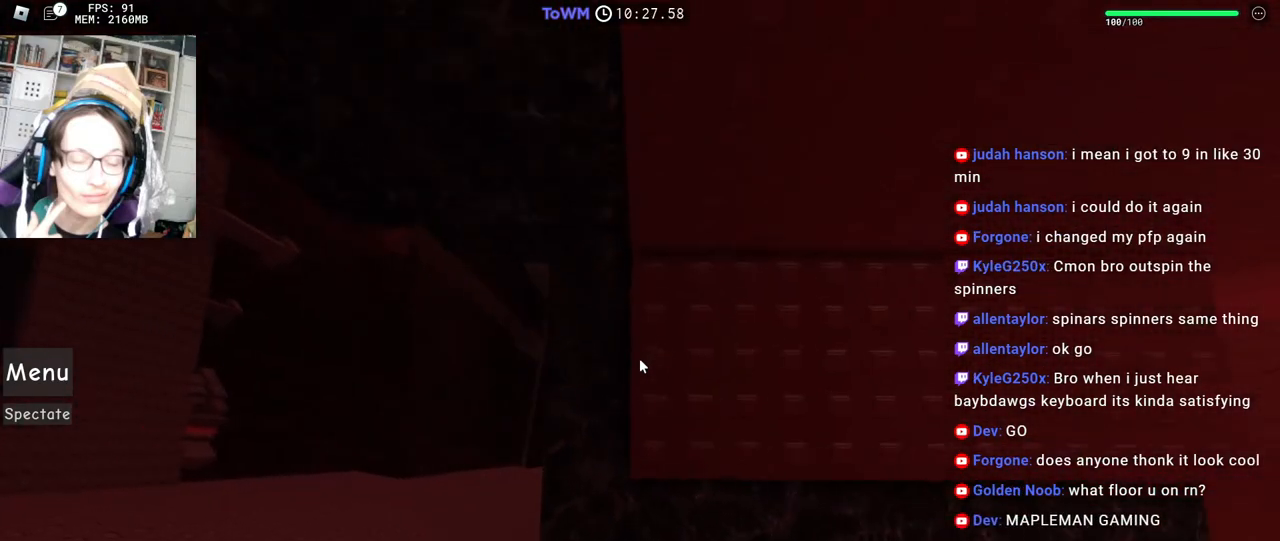
{"keys": [], "mouse": ["right"], "events": []}
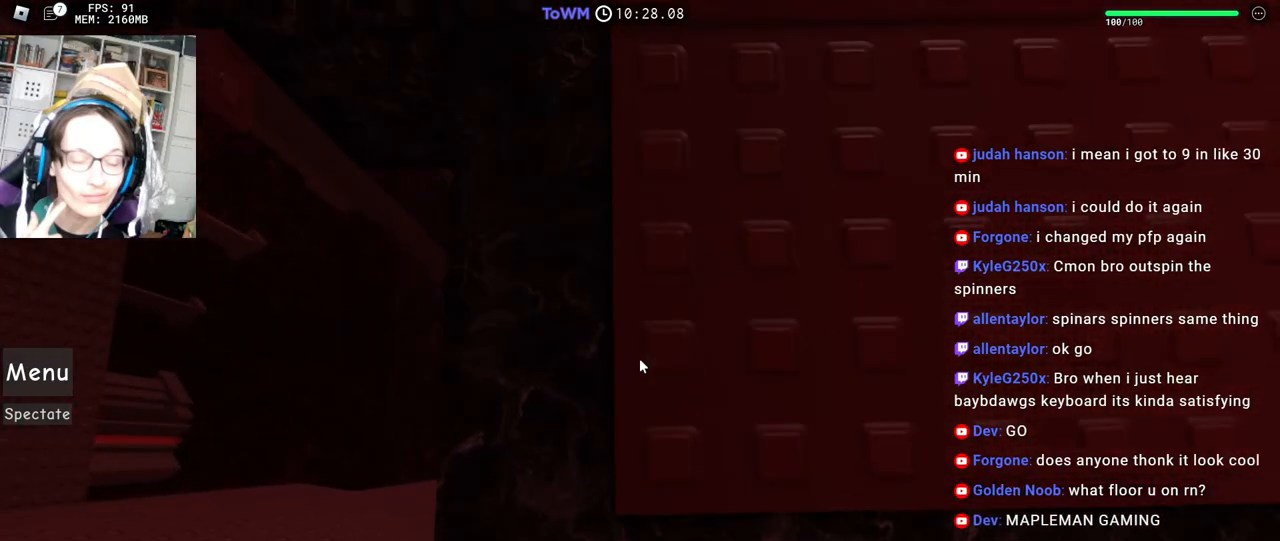
{"keys": [], "mouse": ["right"], "events": []}
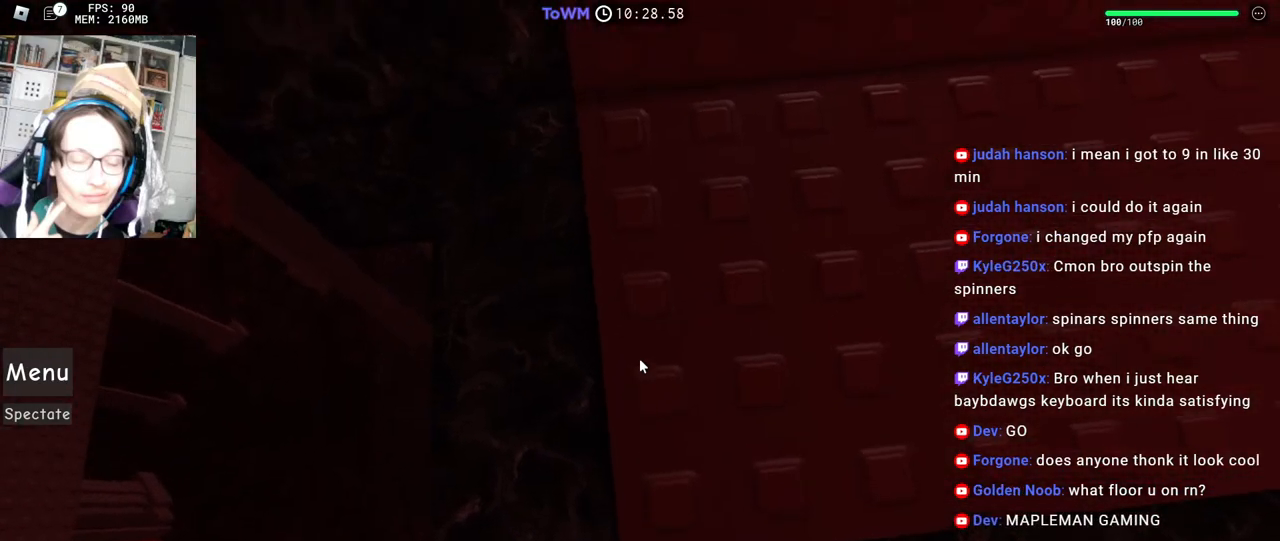
{"keys": [], "mouse": ["right"], "events": []}
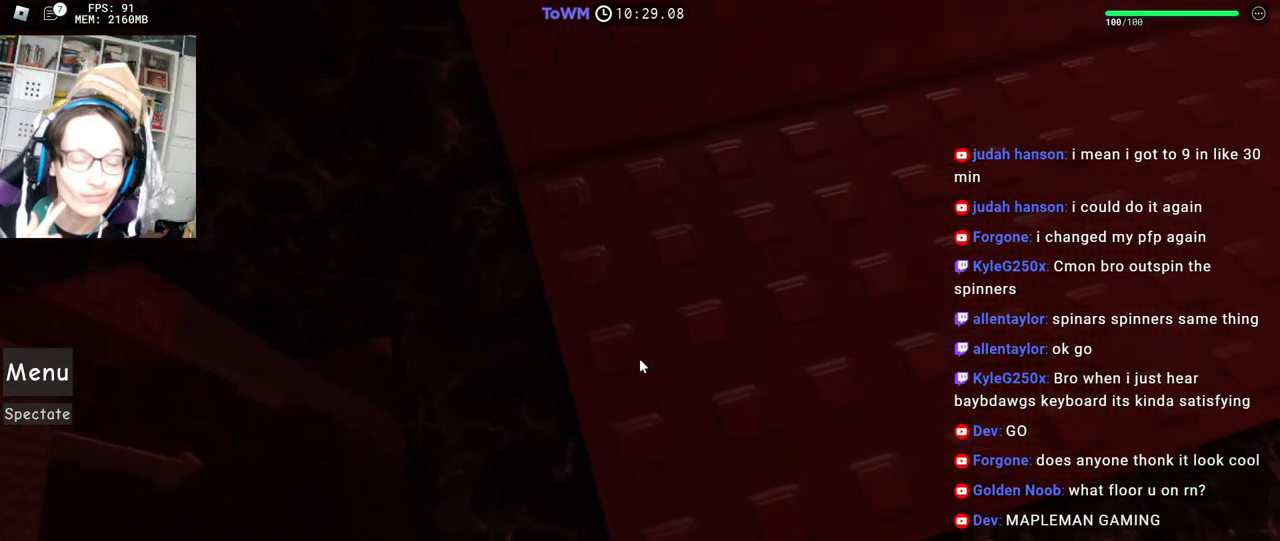
{"keys": ["a"], "mouse": ["right"], "events": [[284, "space", "down"], [367, "space", "up"], [434, "a", "down"]]}
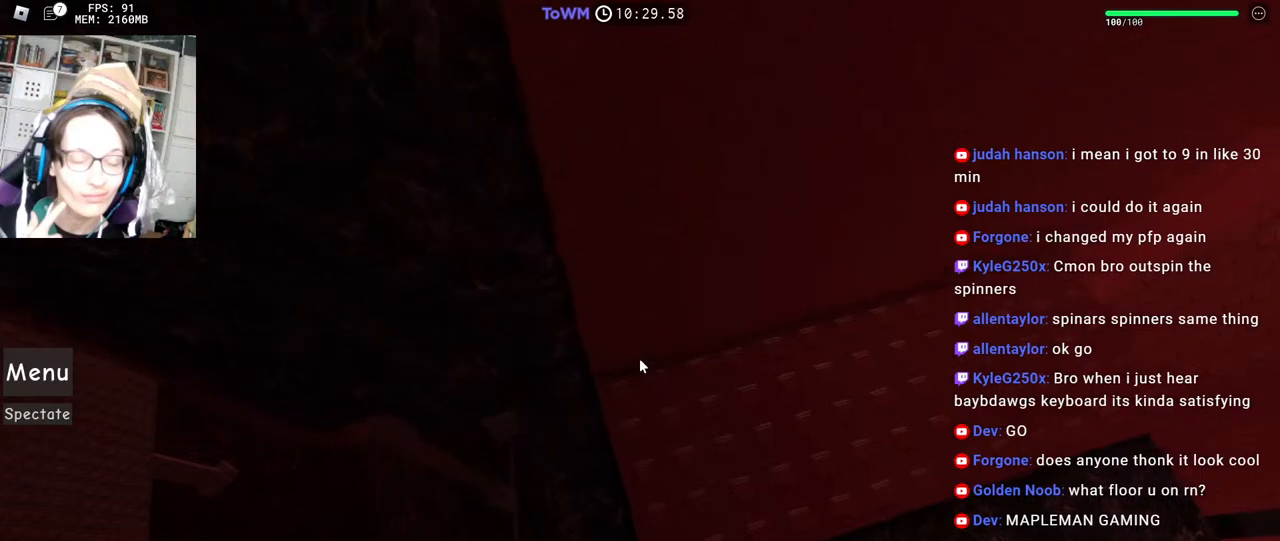
{"keys": ["a"], "mouse": ["right"], "events": [[17, "a", "up"], [367, "a", "down"]]}
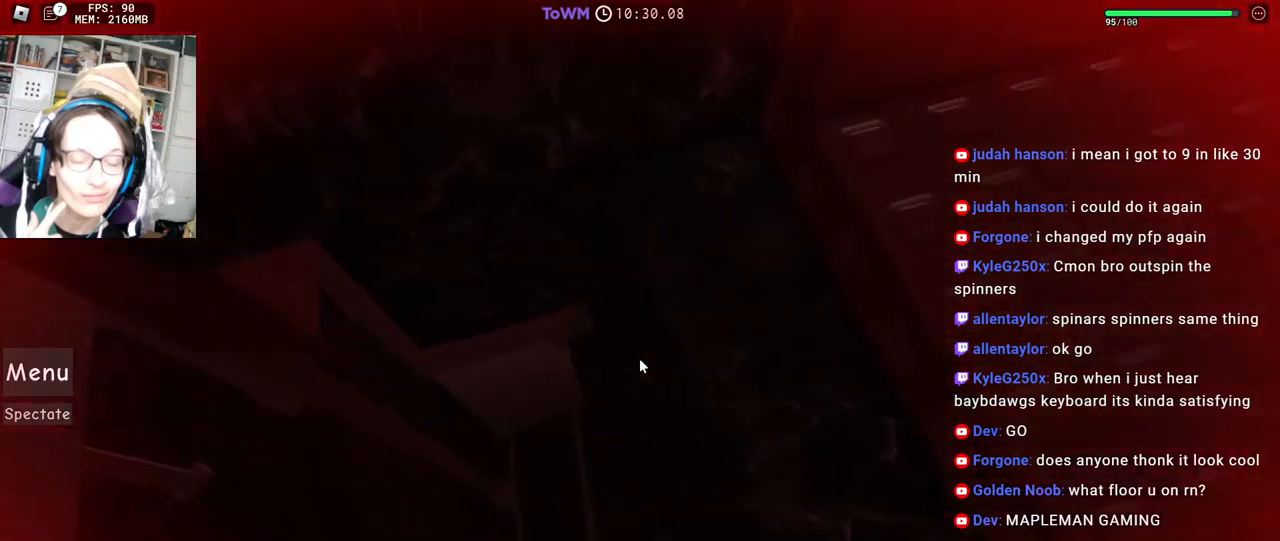
{"keys": ["a", "w"], "mouse": ["right"], "events": [[50, "space", "down"], [100, "space", "up"], [450, "w", "down"]]}
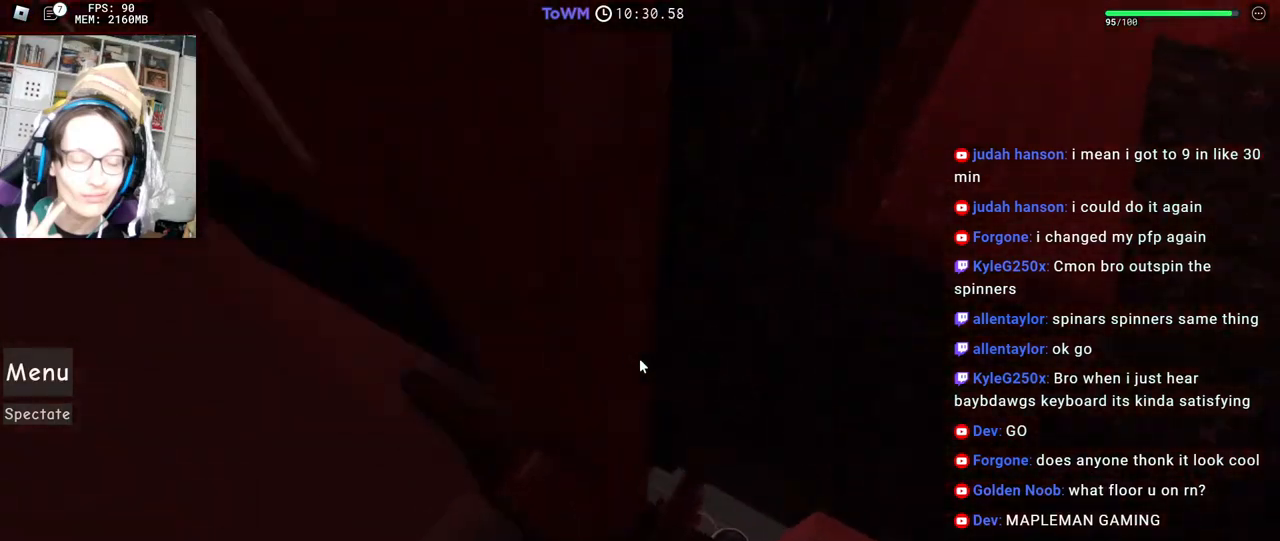
{"keys": ["a", "w"], "mouse": ["right"], "events": [[267, "w", "up"], [284, "a", "up"], [434, "a", "down"], [434, "w", "down"]]}
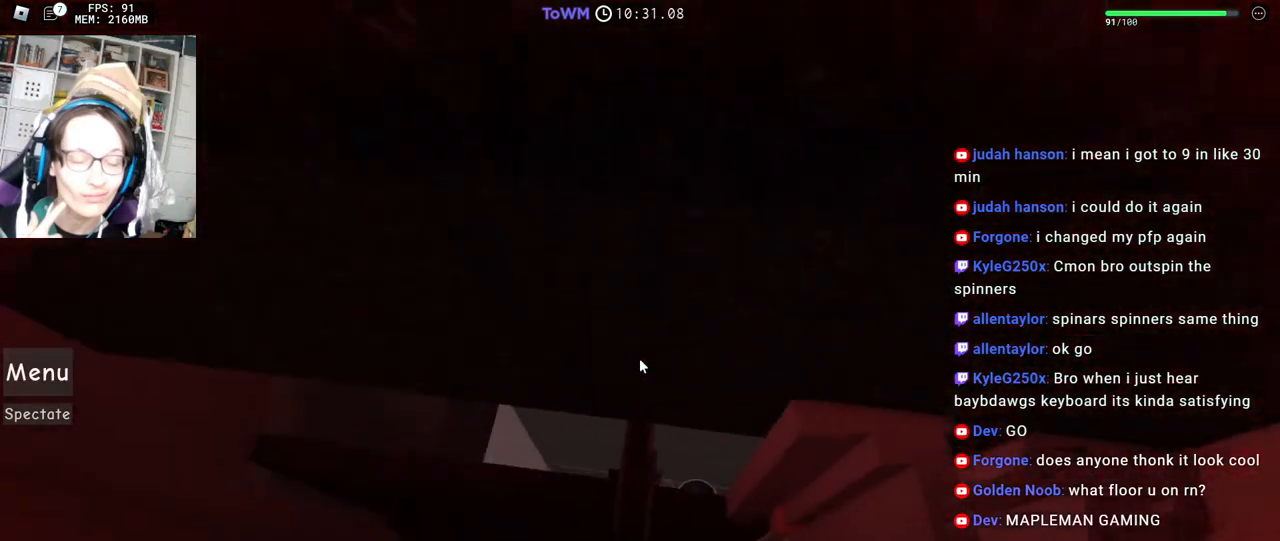
{"keys": ["d", "space", "w"], "mouse": ["right"], "events": [[50, "w", "up"], [67, "a", "up"], [84, "w", "down"], [234, "d", "down"], [234, "space", "down"]]}
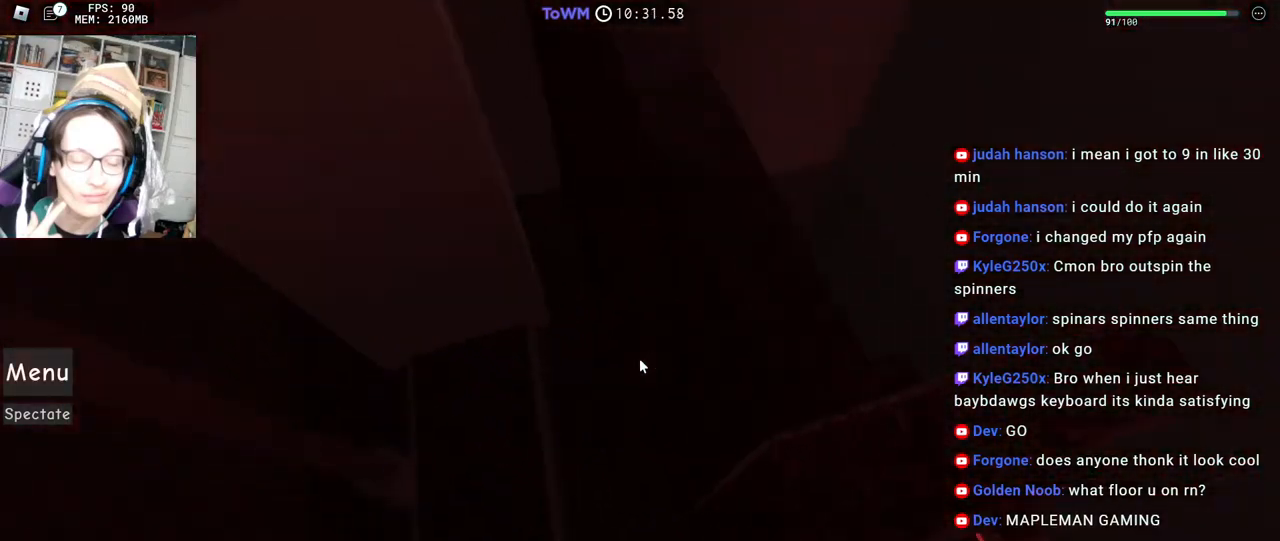
{"keys": [], "mouse": ["wheel", "right"], "events": [[150, "w", "up"], [200, "d", "up"], [350, "mouse_wheel", "down"], [367, "space", "up"]]}
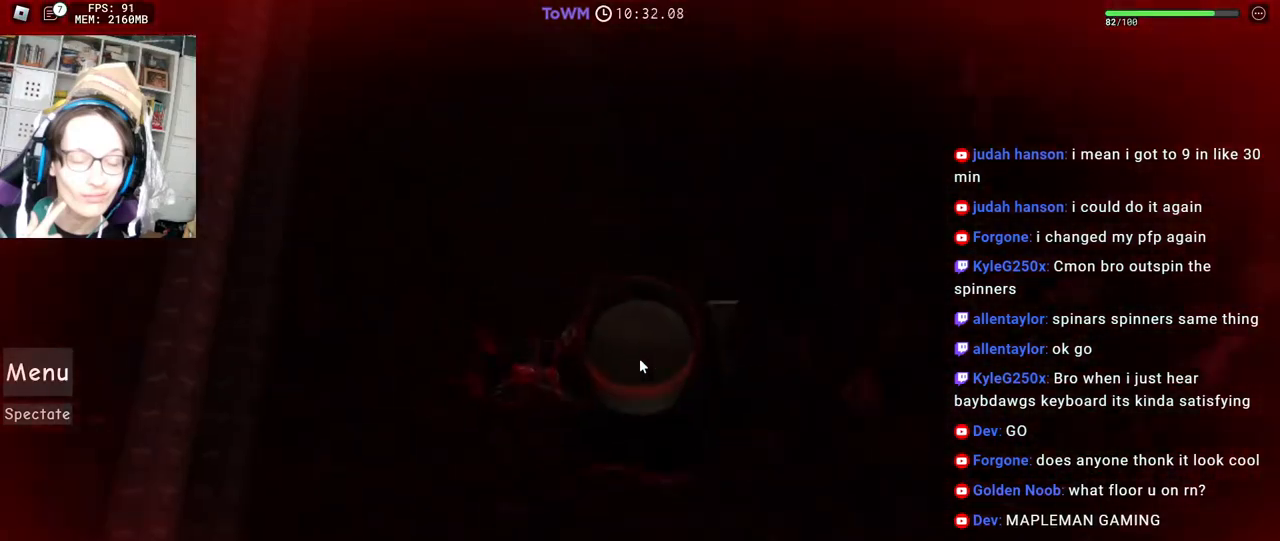
{"keys": [], "mouse": ["wheel", "right"], "events": []}
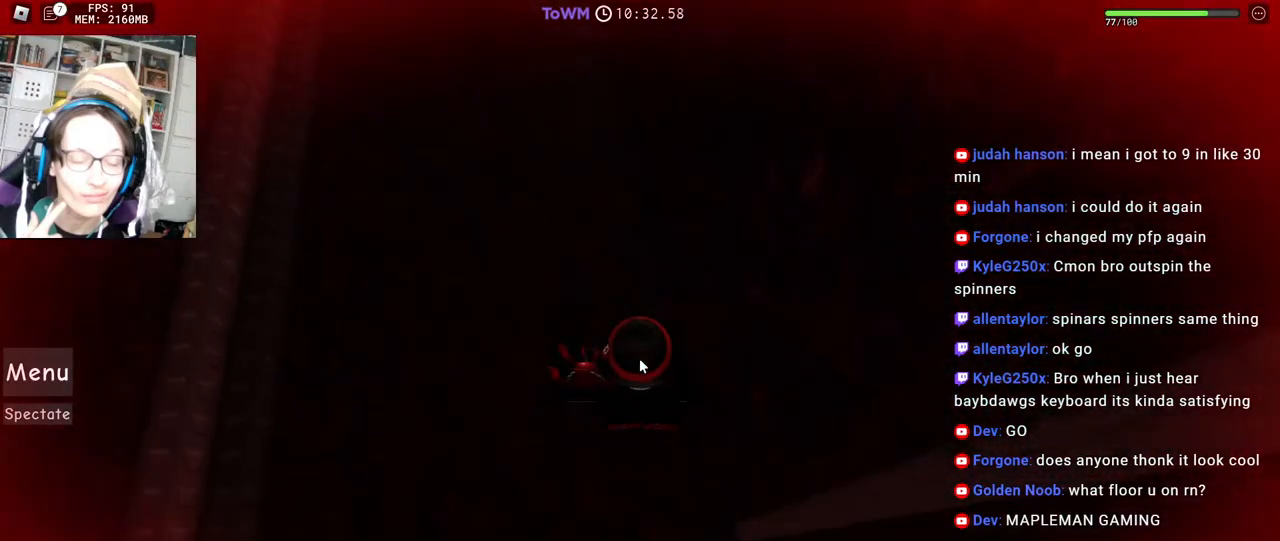
{"keys": [], "mouse": ["wheel", "right"], "events": []}
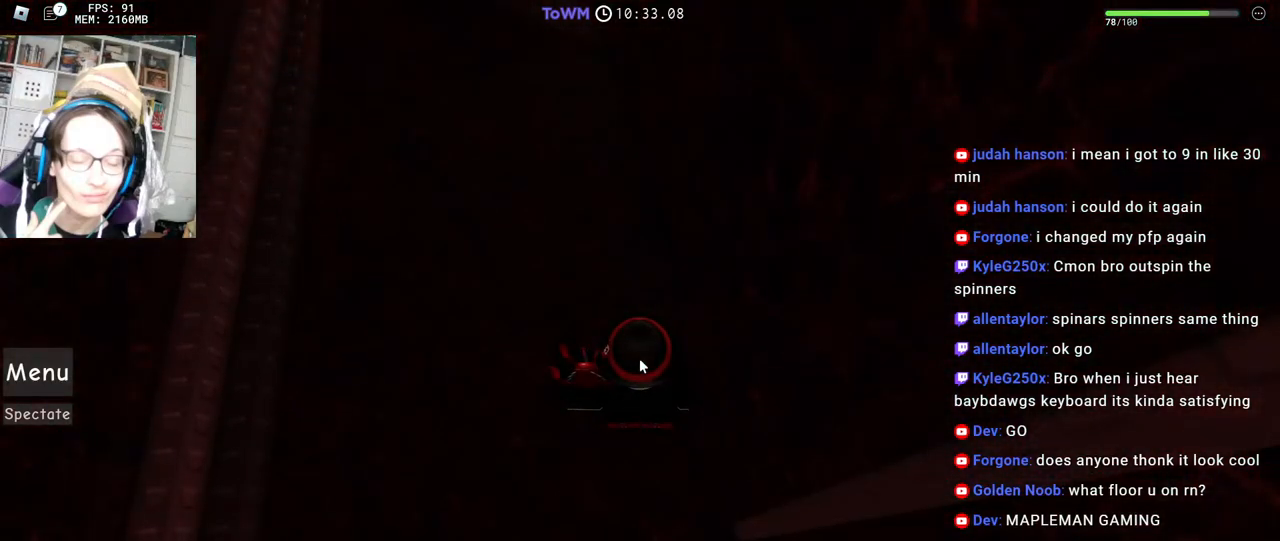
{"keys": [], "mouse": ["wheel", "right"], "events": []}
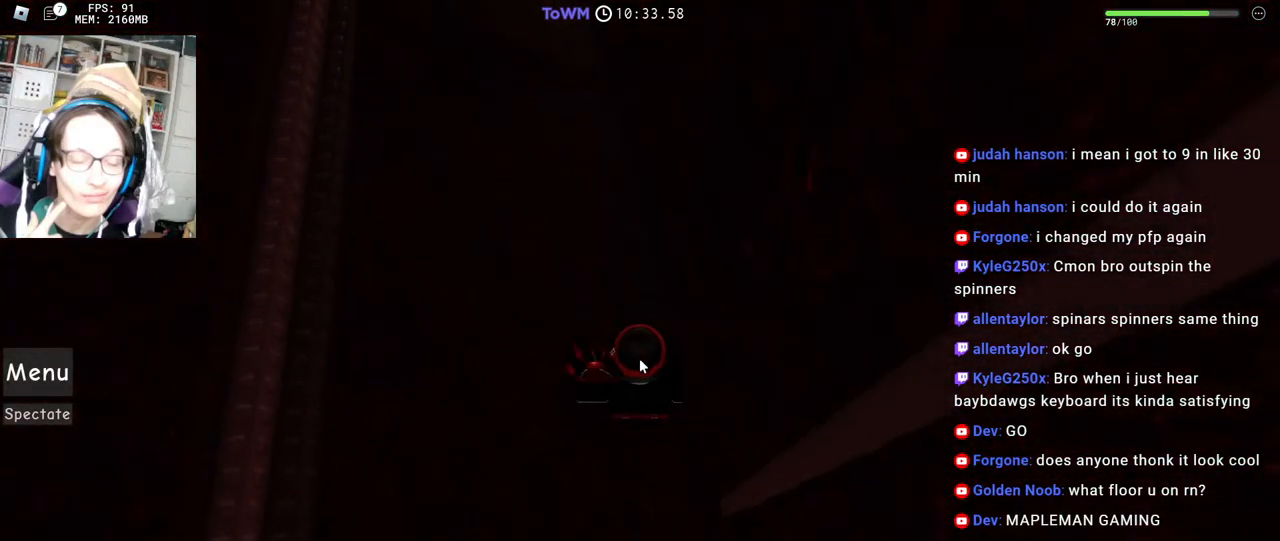
{"keys": [], "mouse": [], "events": [[67, "mouse_right", "up"], [67, "mouse_wheel", "up"]]}